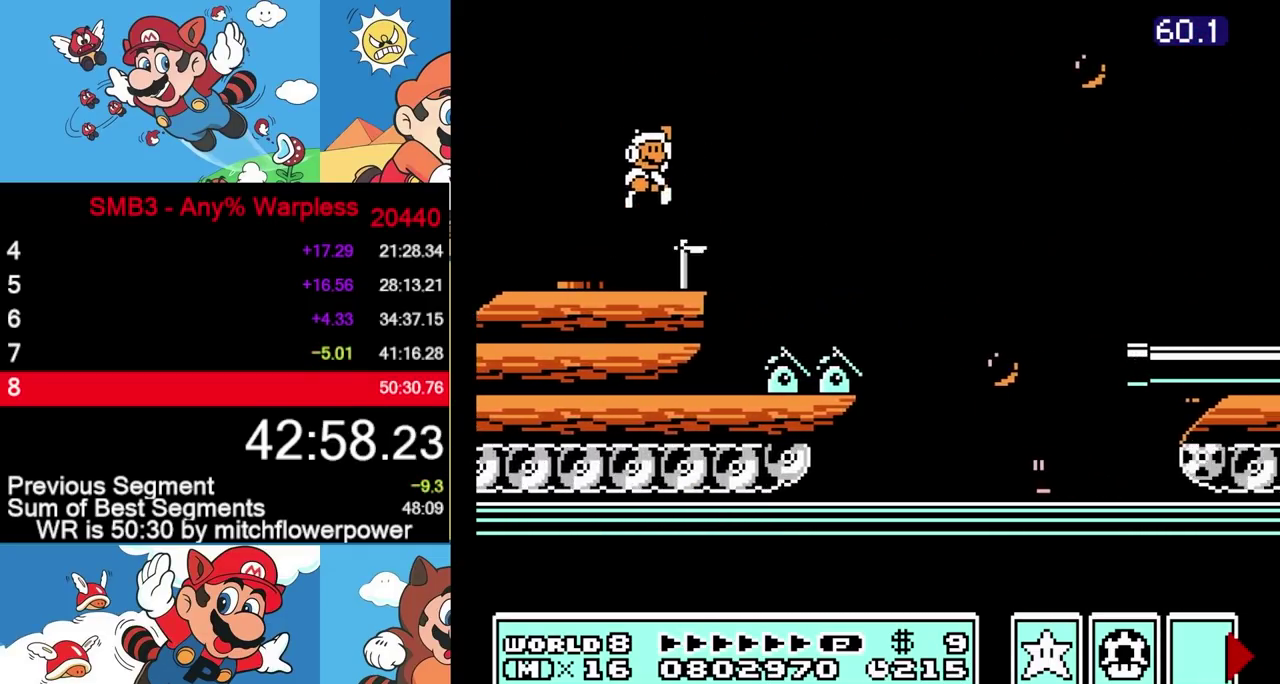
Gameplay with a controller (Nintendo layout); each line is a JSON object with the inputs held at the frame after it. "events" lists button and stick changes between this image and that frame as [ms after this image, input, new state], when the widget could be followed in between. Not read: L3 R3.
{"buttons": ["A", "B", "DPAD_RIGHT"], "events": []}
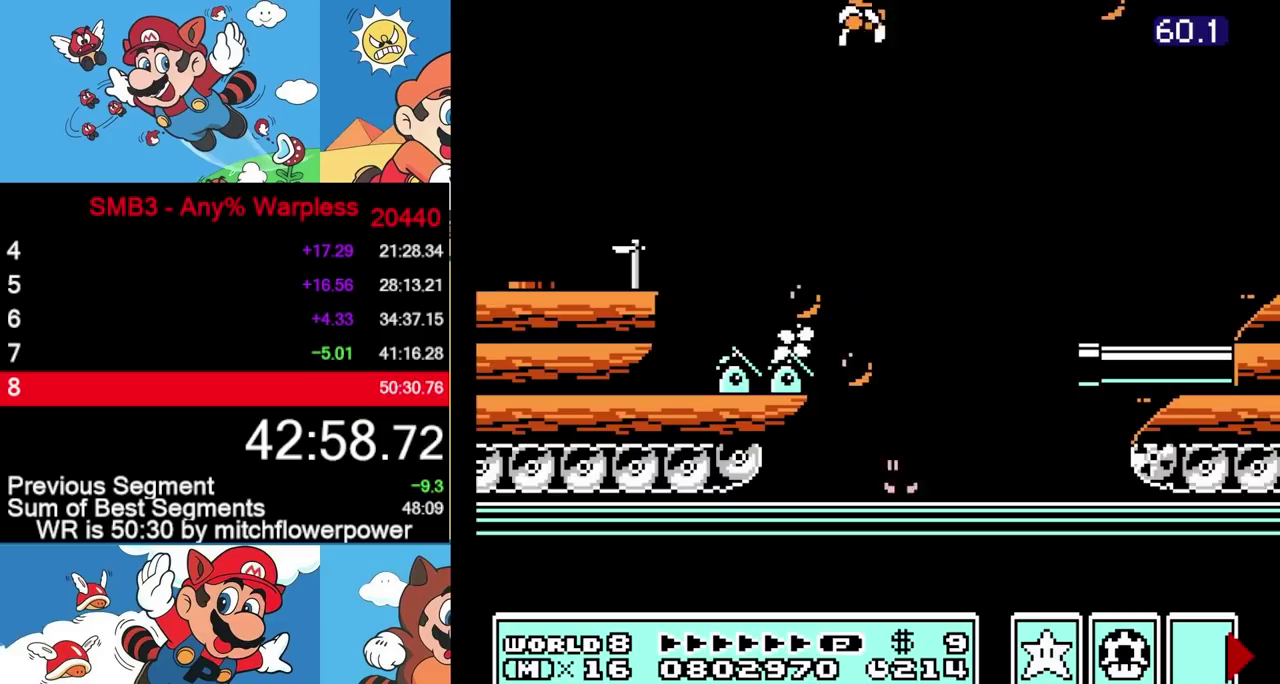
{"buttons": ["B", "DPAD_RIGHT"], "events": [[117, "A", "up"]]}
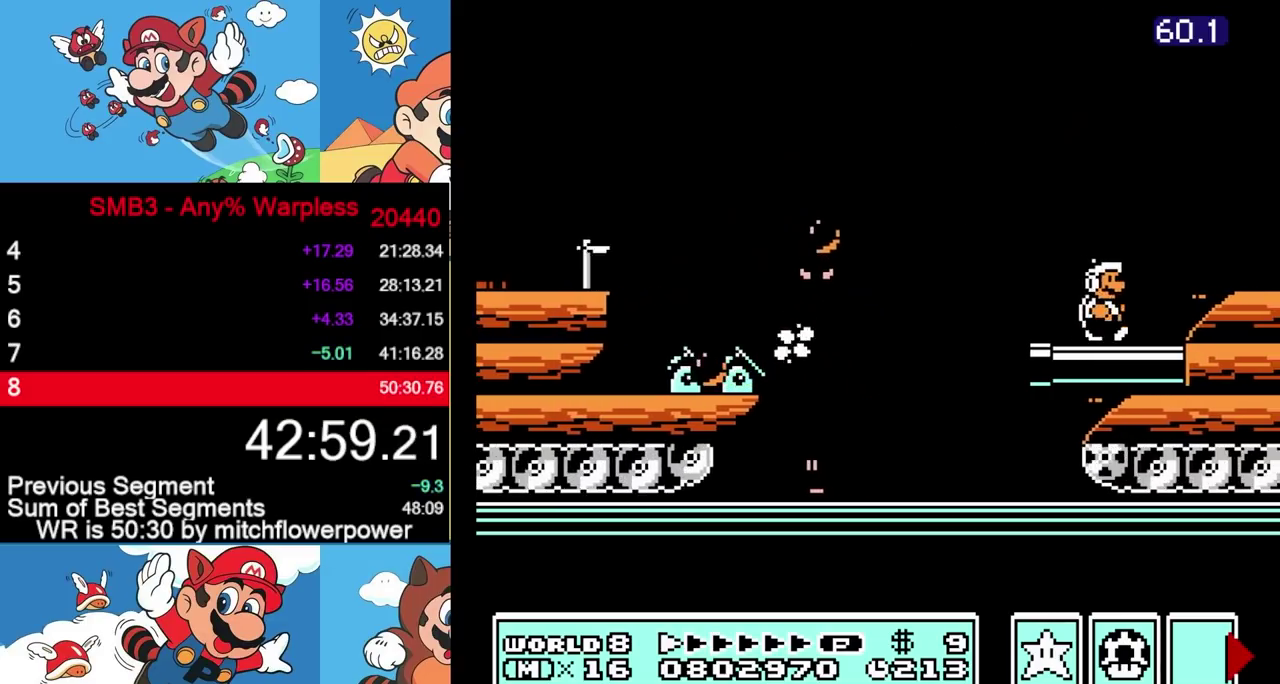
{"buttons": ["B", "DPAD_LEFT"], "events": [[83, "DPAD_RIGHT", "up"], [150, "A", "down"], [233, "A", "up"], [233, "DPAD_RIGHT", "down"], [400, "DPAD_RIGHT", "up"], [467, "DPAD_LEFT", "down"]]}
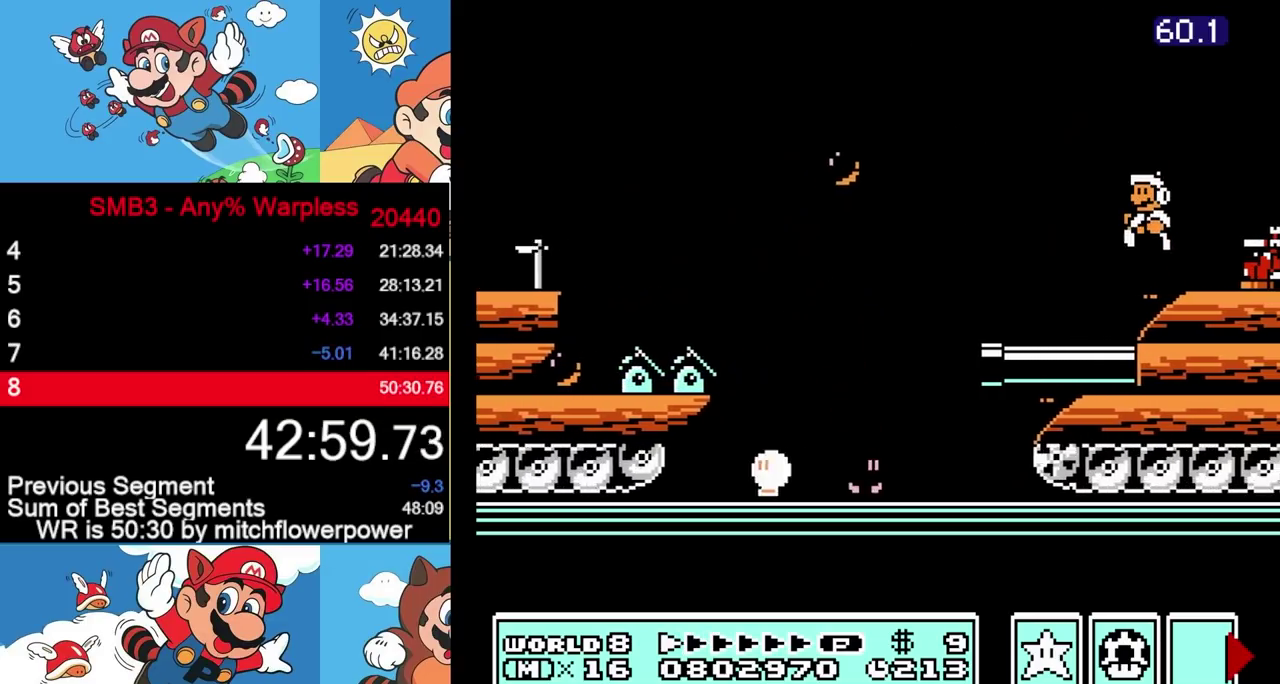
{"buttons": ["B", "DPAD_RIGHT"], "events": [[67, "DPAD_LEFT", "up"], [167, "A", "down"], [167, "DPAD_RIGHT", "down"], [450, "A", "up"]]}
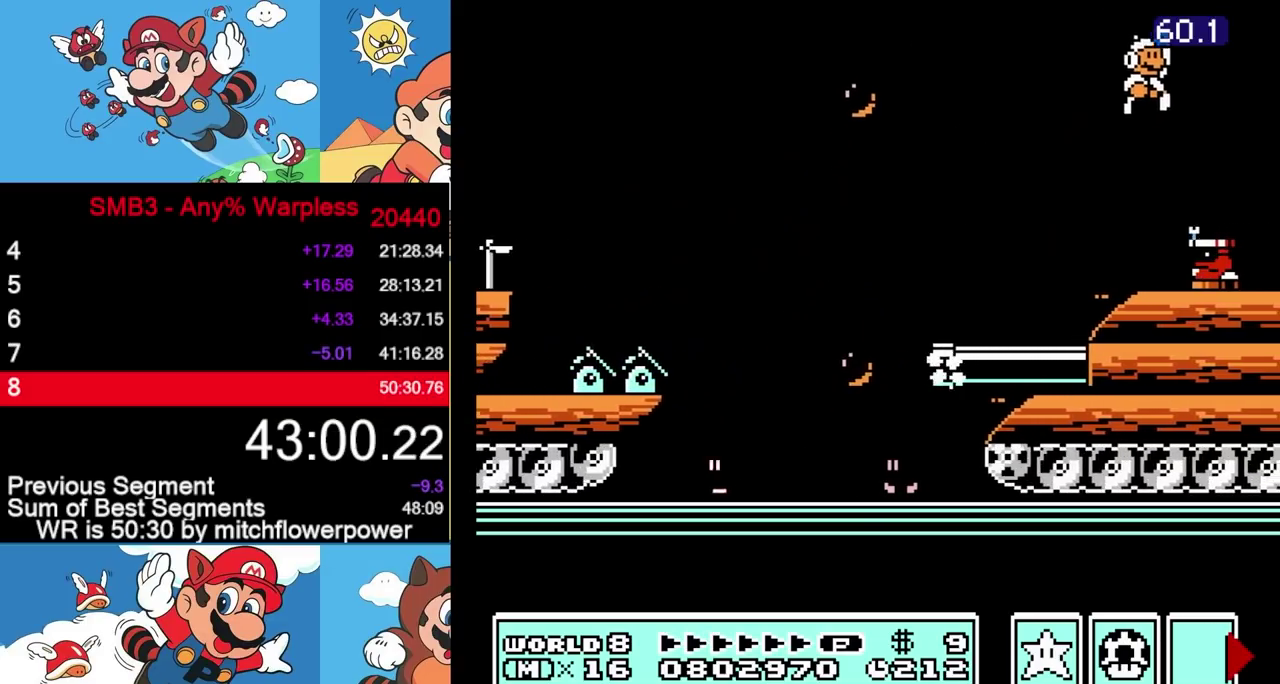
{"buttons": ["A", "B"], "events": [[33, "DPAD_RIGHT", "up"], [283, "A", "down"]]}
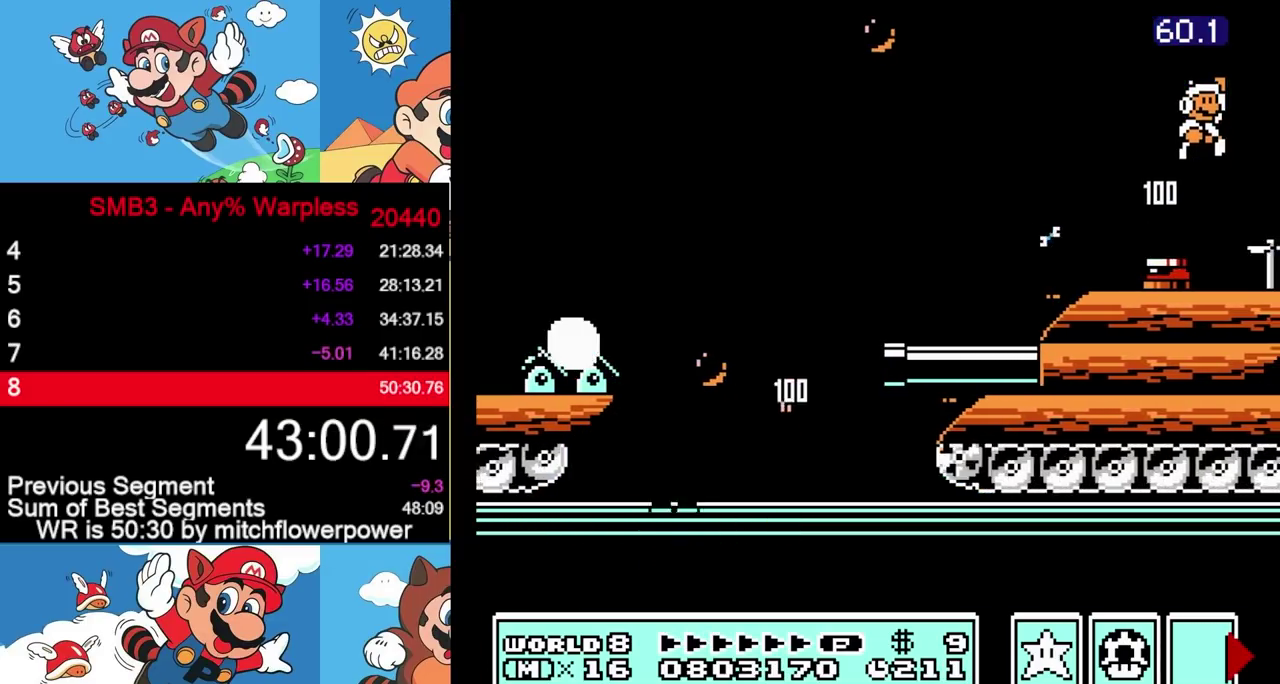
{"buttons": [], "events": [[100, "DPAD_RIGHT", "down"], [117, "A", "up"], [250, "B", "up"], [350, "DPAD_RIGHT", "up"]]}
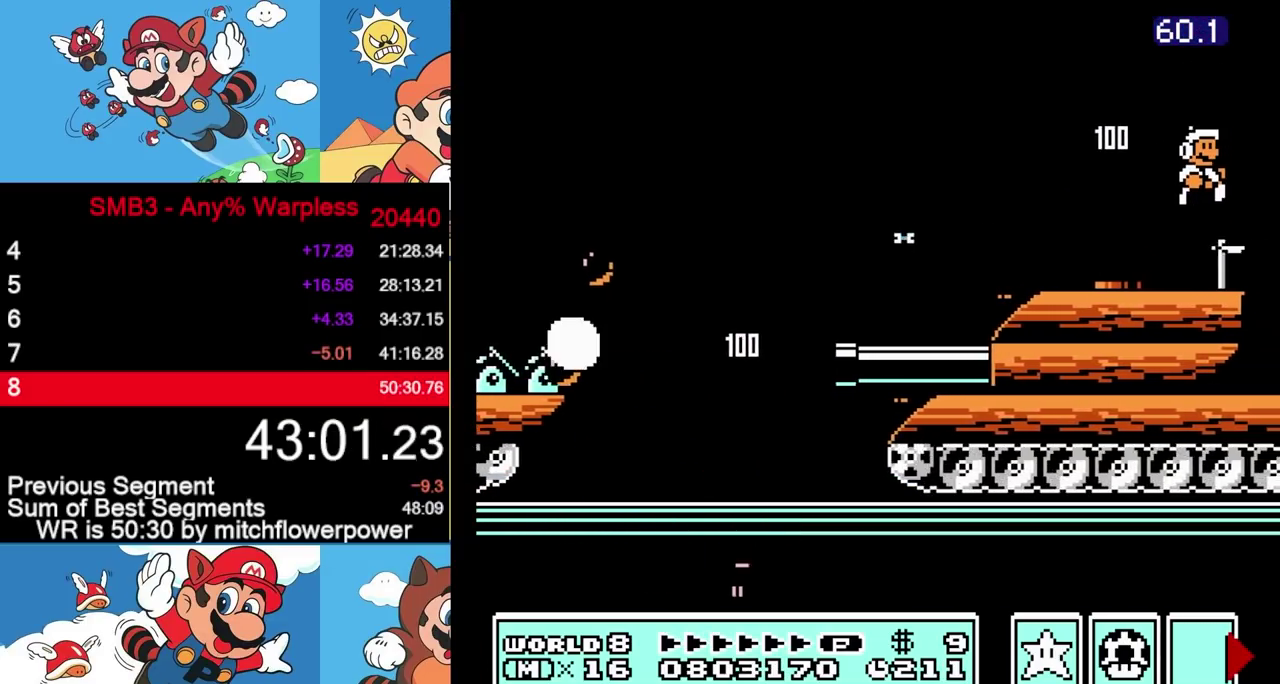
{"buttons": ["B", "DPAD_RIGHT"], "events": [[350, "B", "down"], [450, "DPAD_RIGHT", "down"]]}
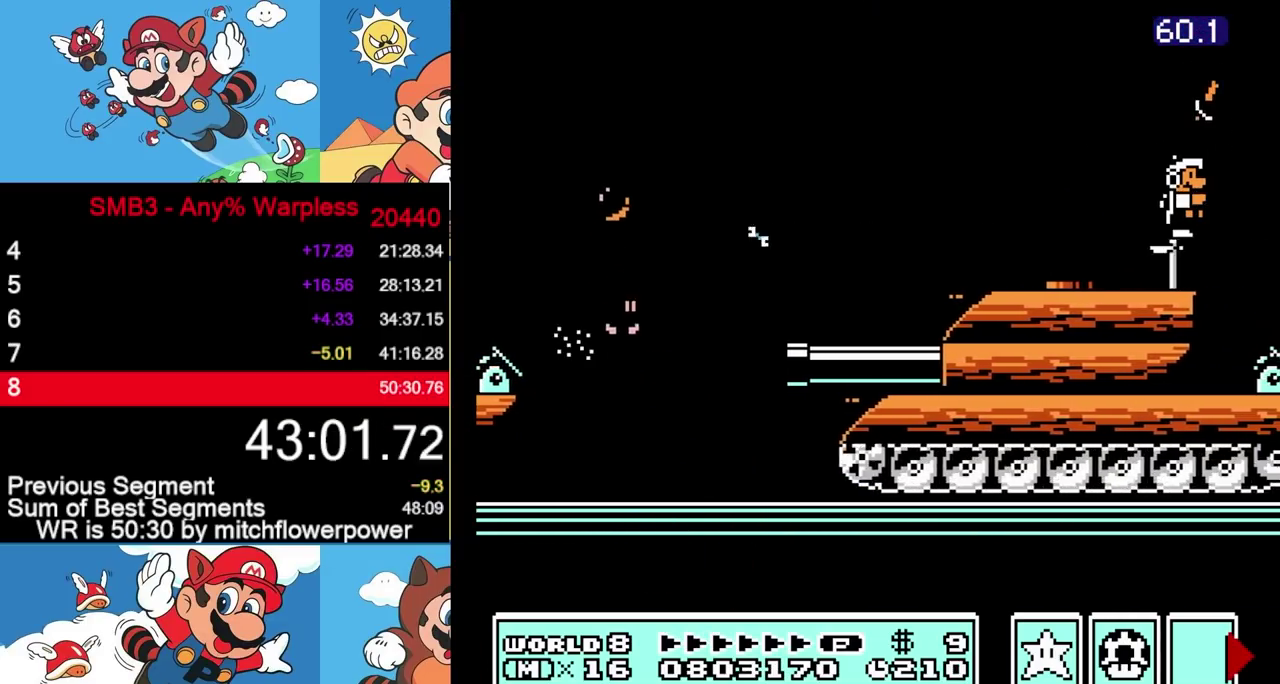
{"buttons": ["B", "DPAD_RIGHT"], "events": []}
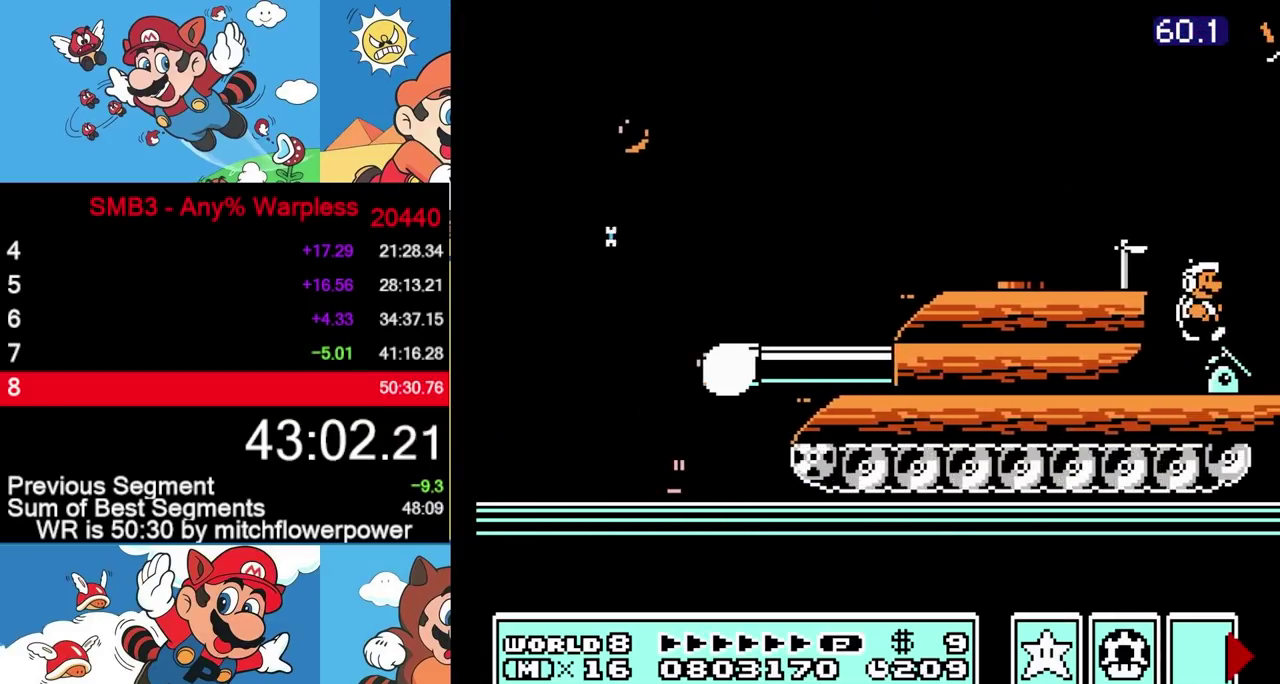
{"buttons": ["A", "B", "DPAD_LEFT"], "events": [[433, "A", "down"], [467, "DPAD_RIGHT", "up"], [500, "DPAD_LEFT", "down"]]}
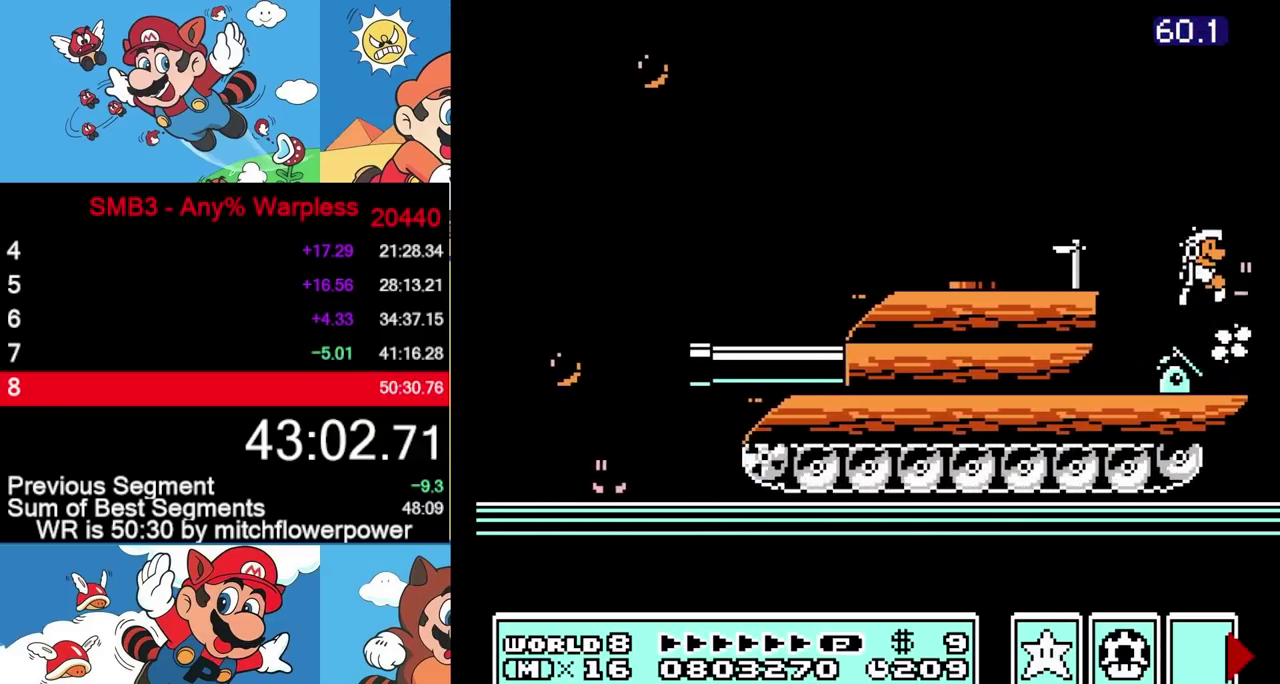
{"buttons": ["B", "DPAD_RIGHT"], "events": [[283, "DPAD_LEFT", "up"], [350, "A", "up"], [367, "B", "up"], [433, "B", "down"], [483, "DPAD_RIGHT", "down"]]}
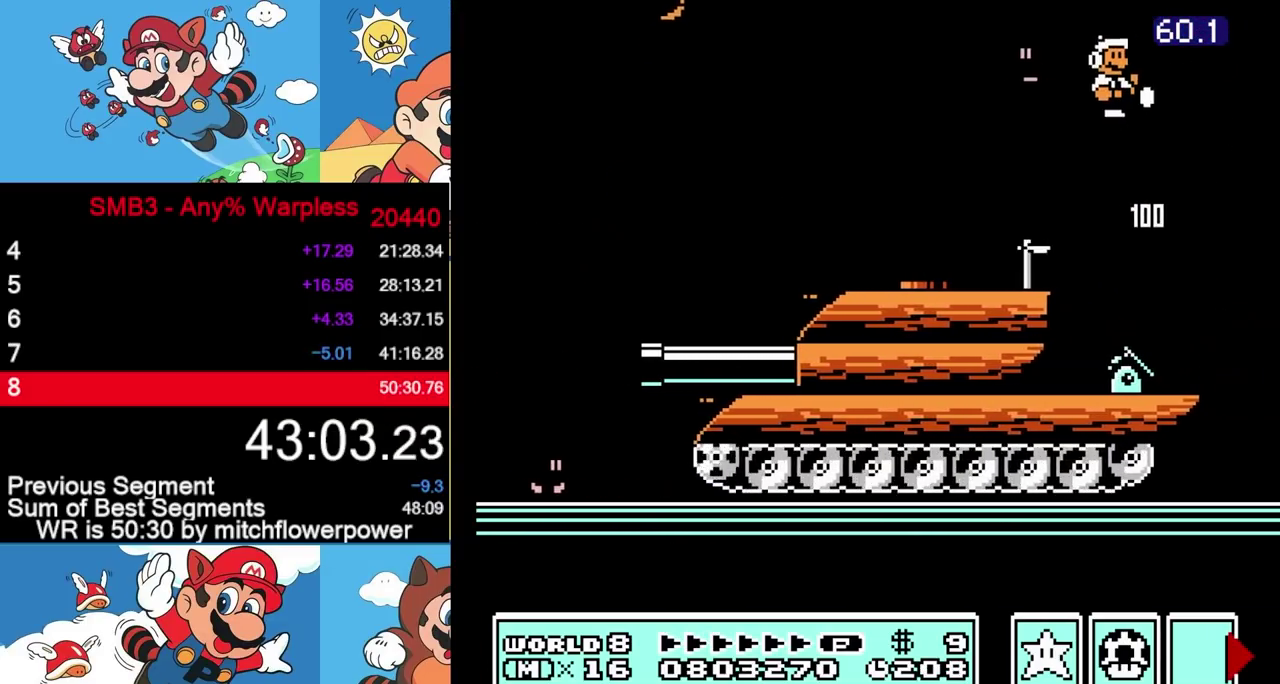
{"buttons": ["B"], "events": [[267, "DPAD_RIGHT", "up"], [350, "DPAD_LEFT", "down"], [433, "DPAD_LEFT", "up"]]}
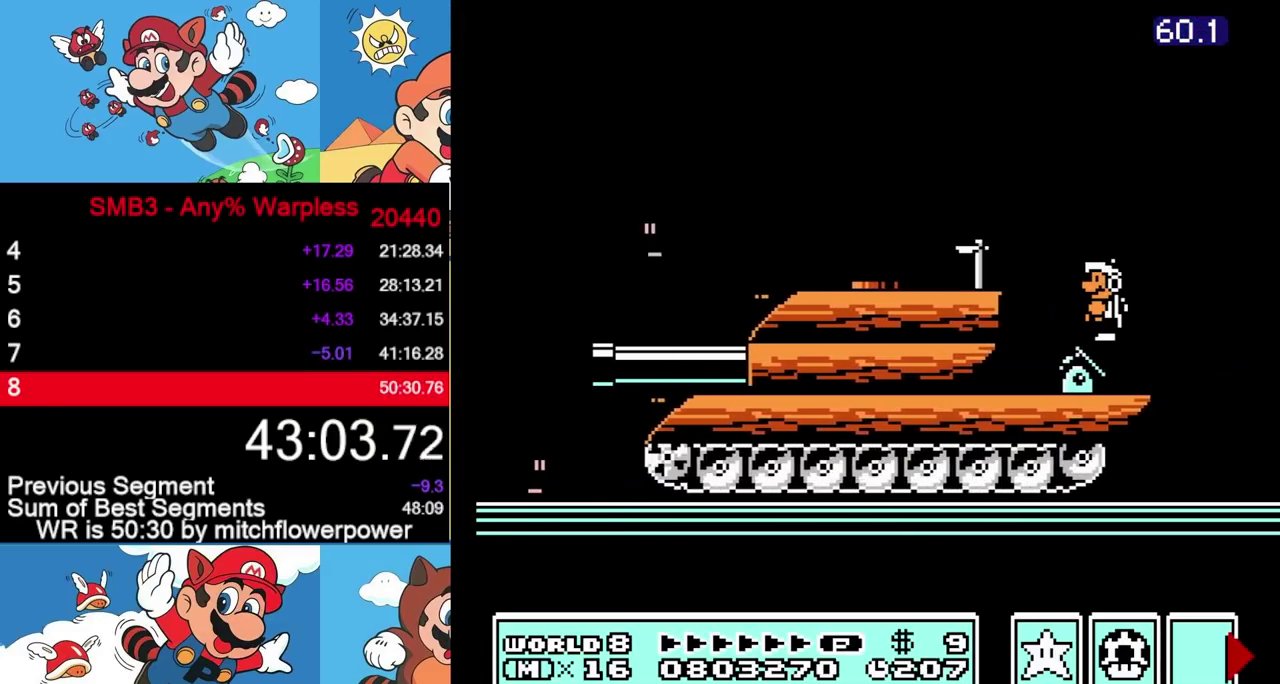
{"buttons": ["B"], "events": []}
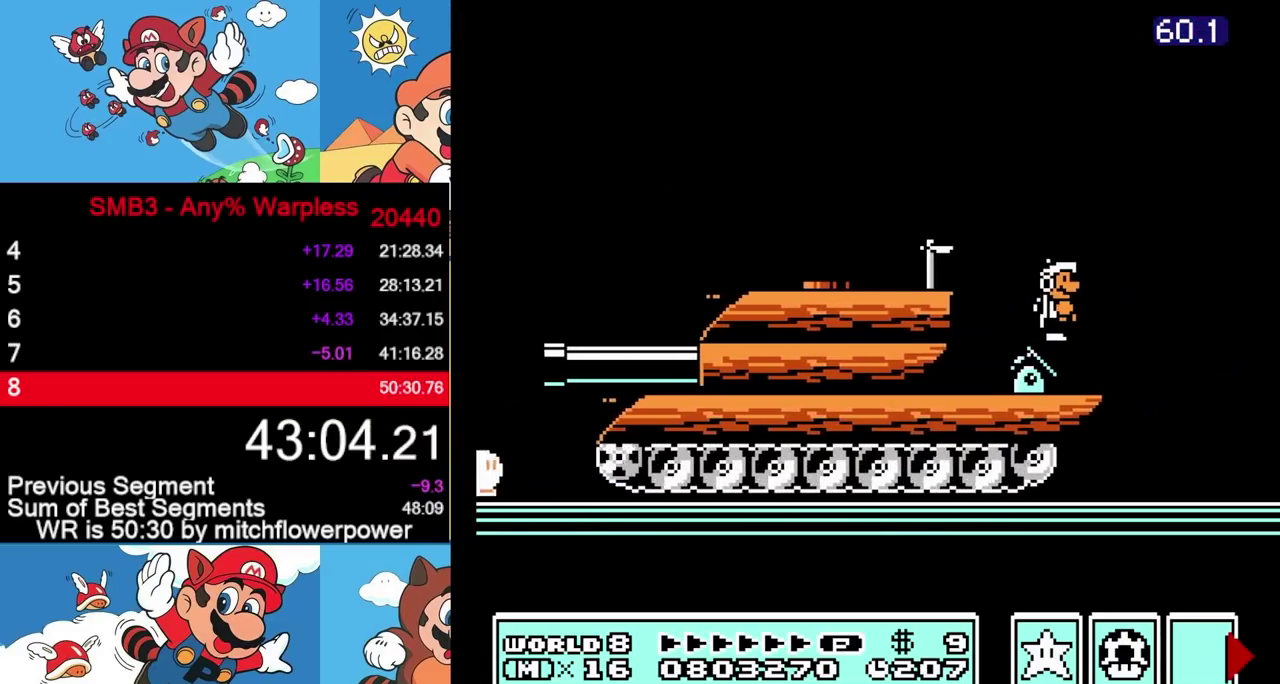
{"buttons": ["B"], "events": []}
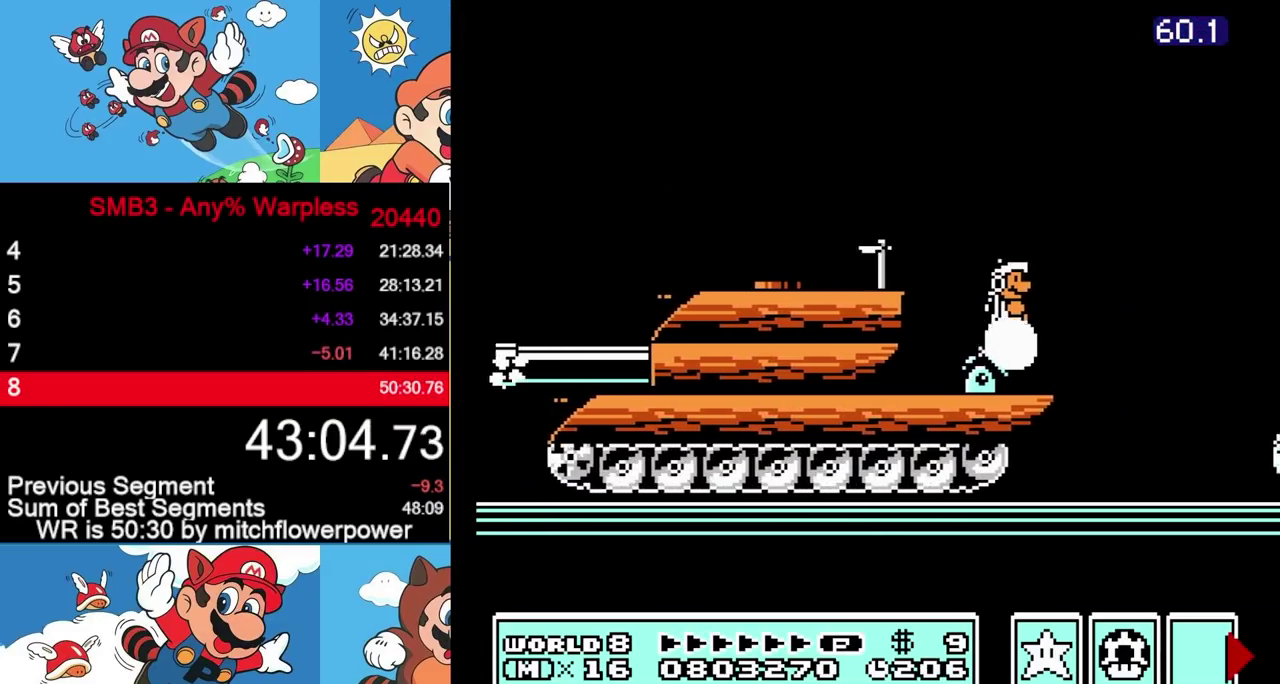
{"buttons": ["B", "DPAD_RIGHT"], "events": [[183, "DPAD_LEFT", "down"], [300, "DPAD_LEFT", "up"], [317, "DPAD_RIGHT", "down"]]}
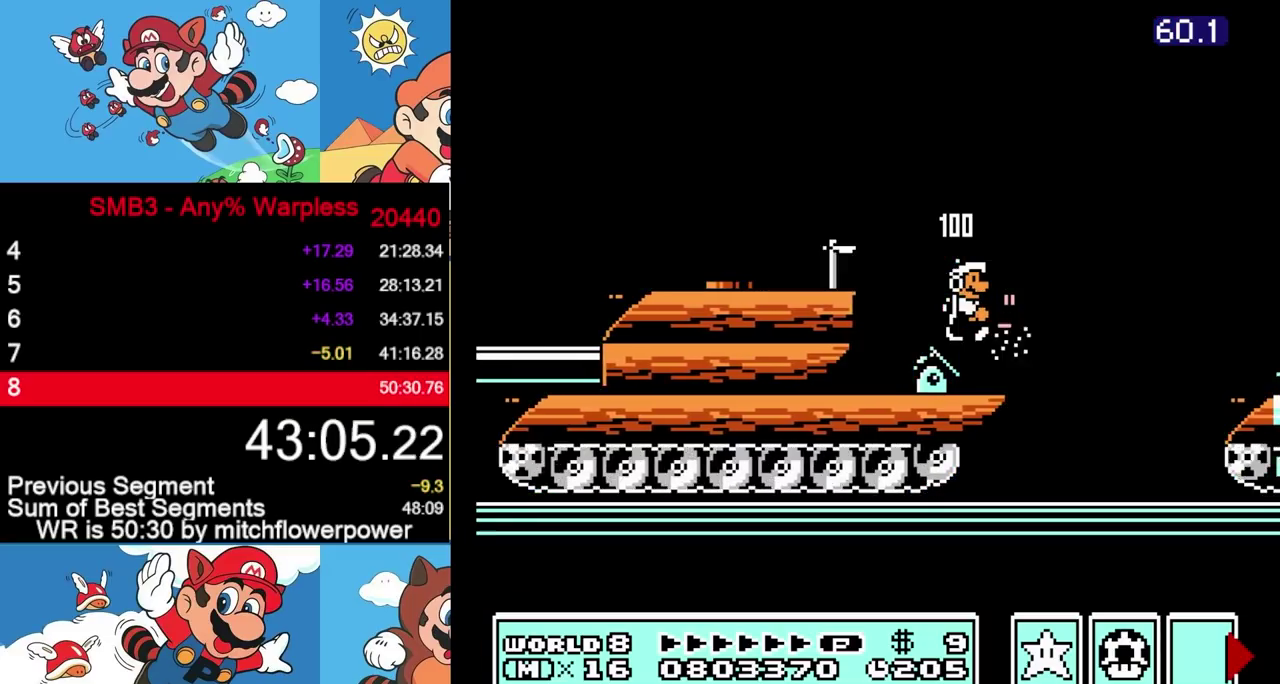
{"buttons": ["B", "DPAD_RIGHT"], "events": [[33, "A", "down"], [383, "A", "up"]]}
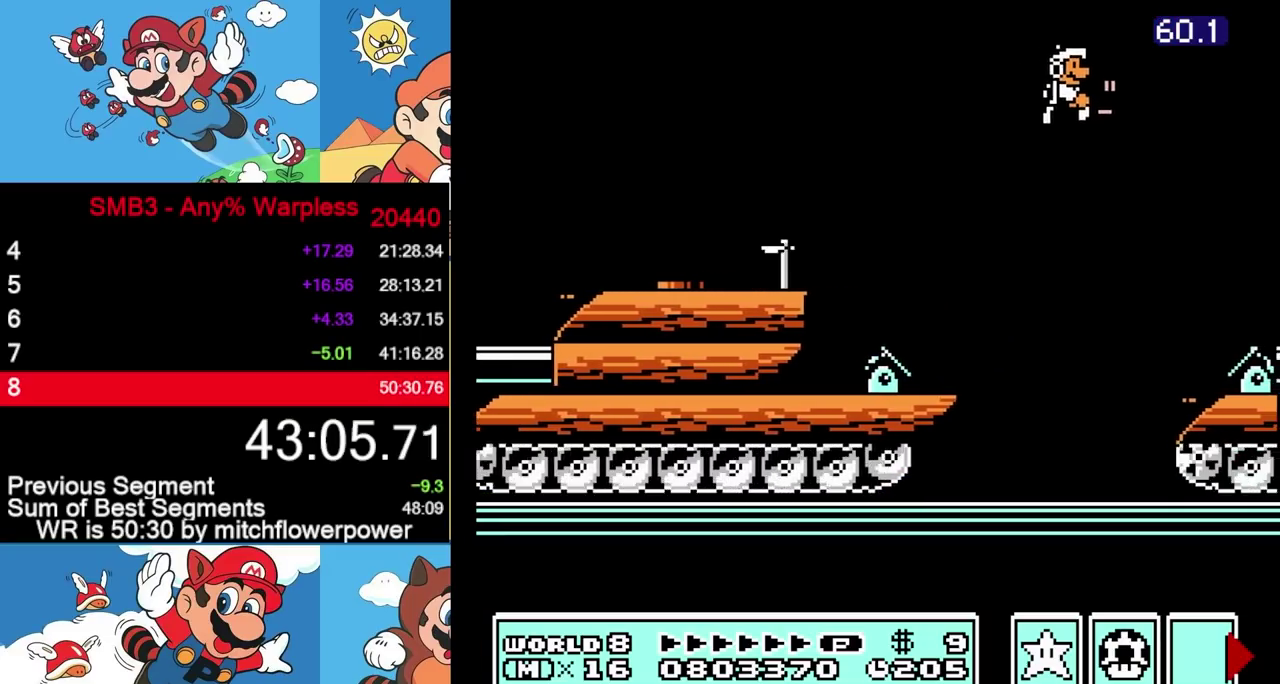
{"buttons": ["B", "DPAD_LEFT"], "events": [[450, "DPAD_RIGHT", "up"], [467, "DPAD_LEFT", "down"]]}
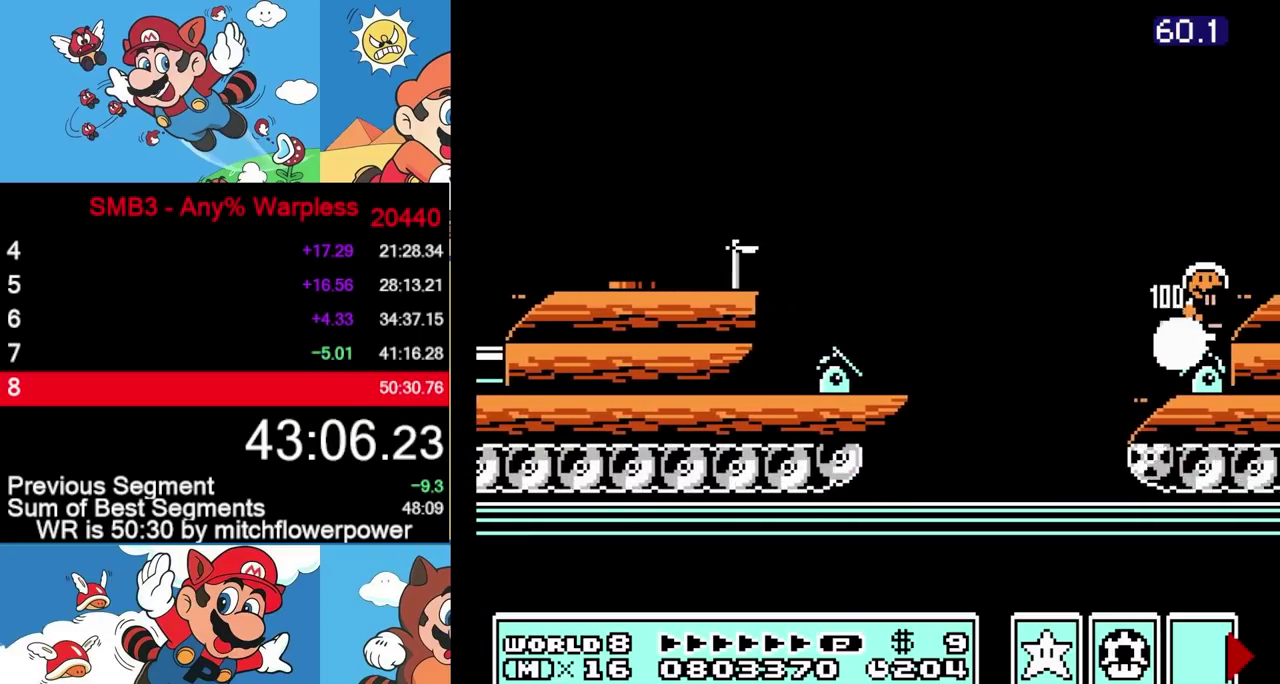
{"buttons": ["A", "B", "DPAD_RIGHT"], "events": [[83, "DPAD_LEFT", "up"], [267, "A", "down"], [350, "DPAD_RIGHT", "down"]]}
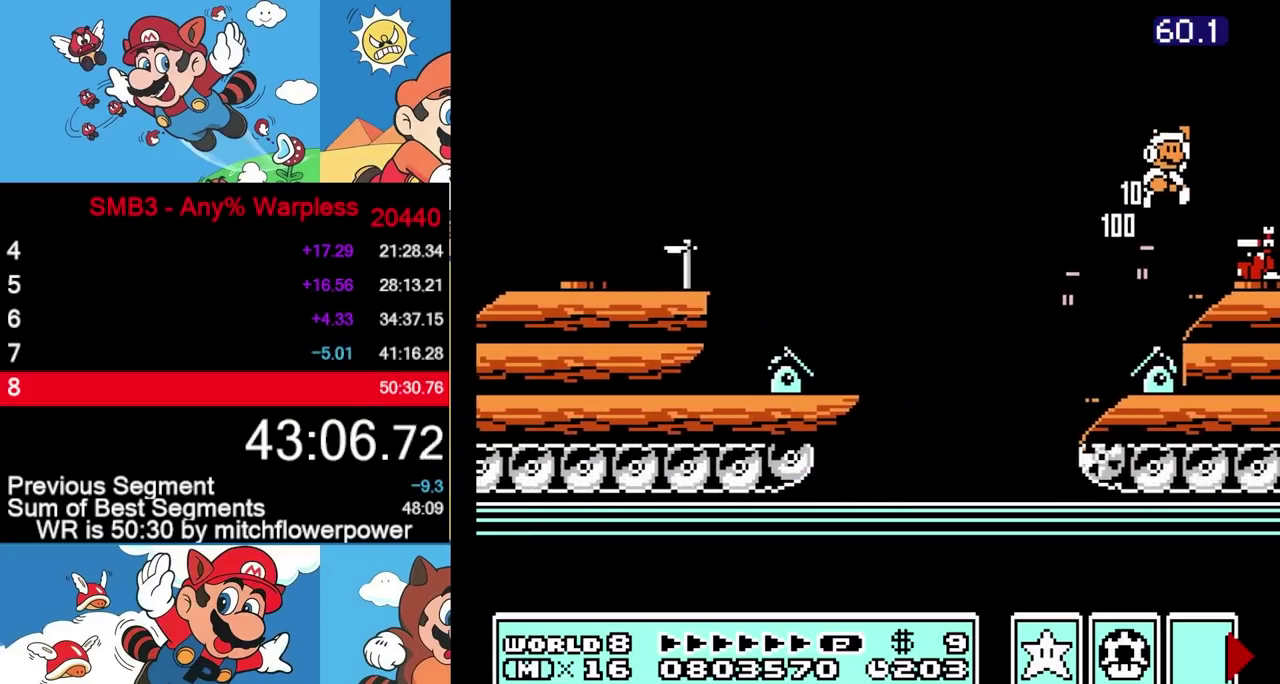
{"buttons": ["B"], "events": [[33, "A", "up"], [150, "DPAD_RIGHT", "up"], [283, "DPAD_LEFT", "down"], [417, "DPAD_LEFT", "up"]]}
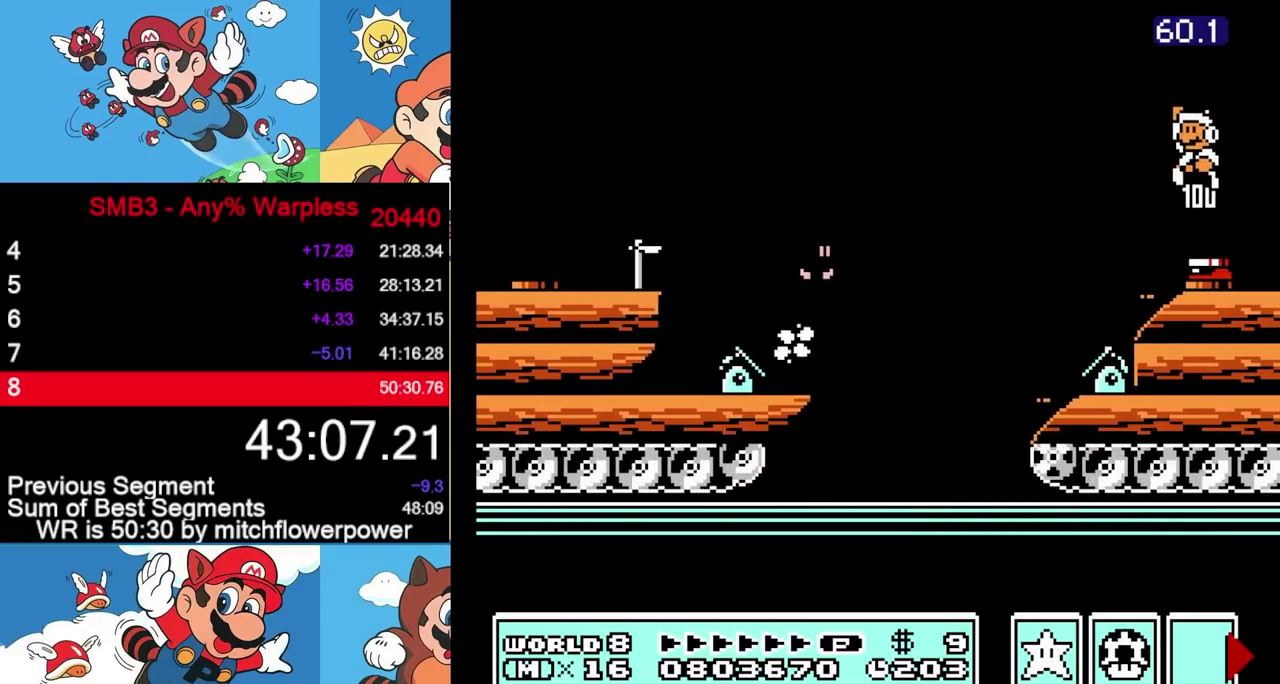
{"buttons": ["B", "DPAD_LEFT"], "events": [[50, "DPAD_LEFT", "down"]]}
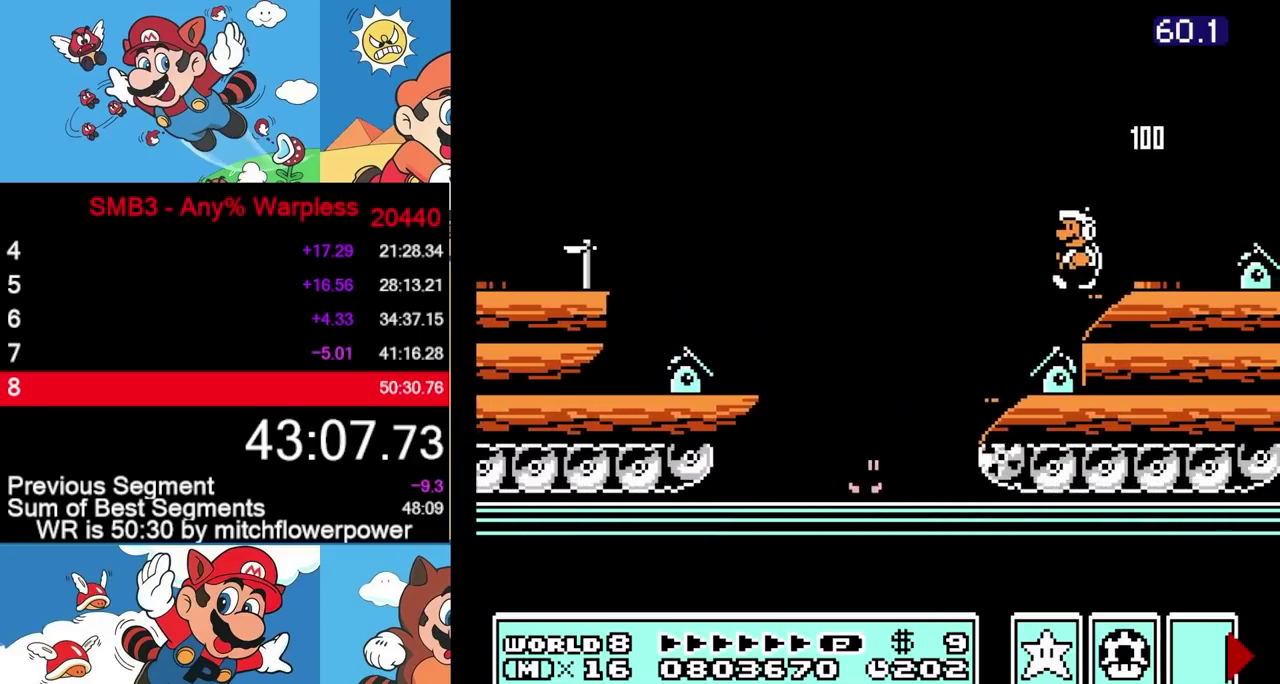
{"buttons": ["B", "DPAD_RIGHT"], "events": [[200, "DPAD_LEFT", "up"], [283, "DPAD_RIGHT", "down"]]}
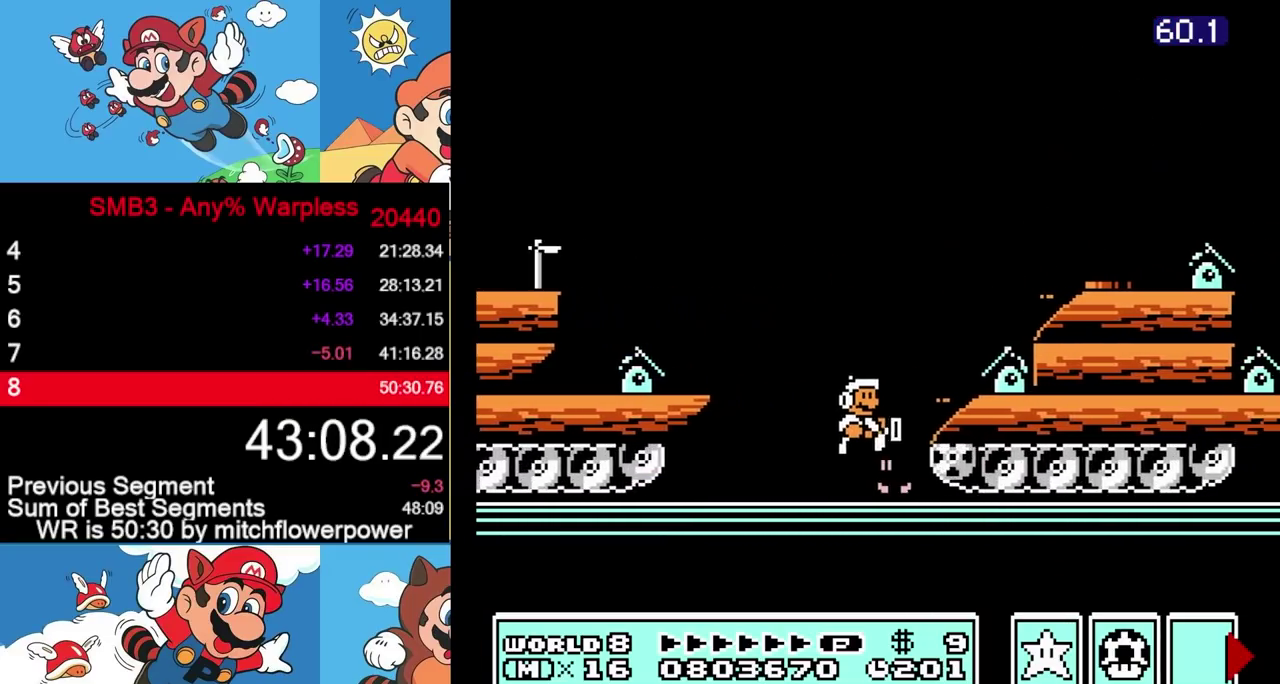
{"buttons": ["B", "DPAD_RIGHT"], "events": [[200, "DPAD_RIGHT", "up"], [383, "DPAD_RIGHT", "down"]]}
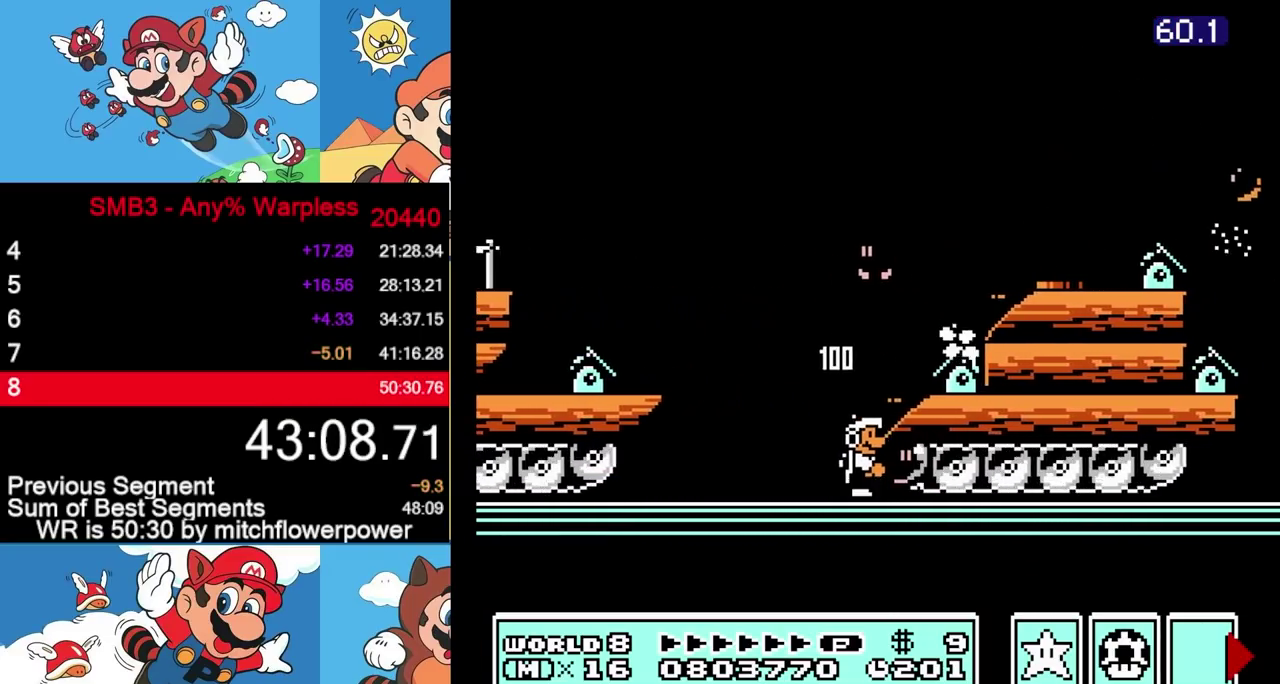
{"buttons": ["B"], "events": [[17, "DPAD_RIGHT", "up"], [67, "DPAD_LEFT", "down"], [150, "DPAD_LEFT", "up"]]}
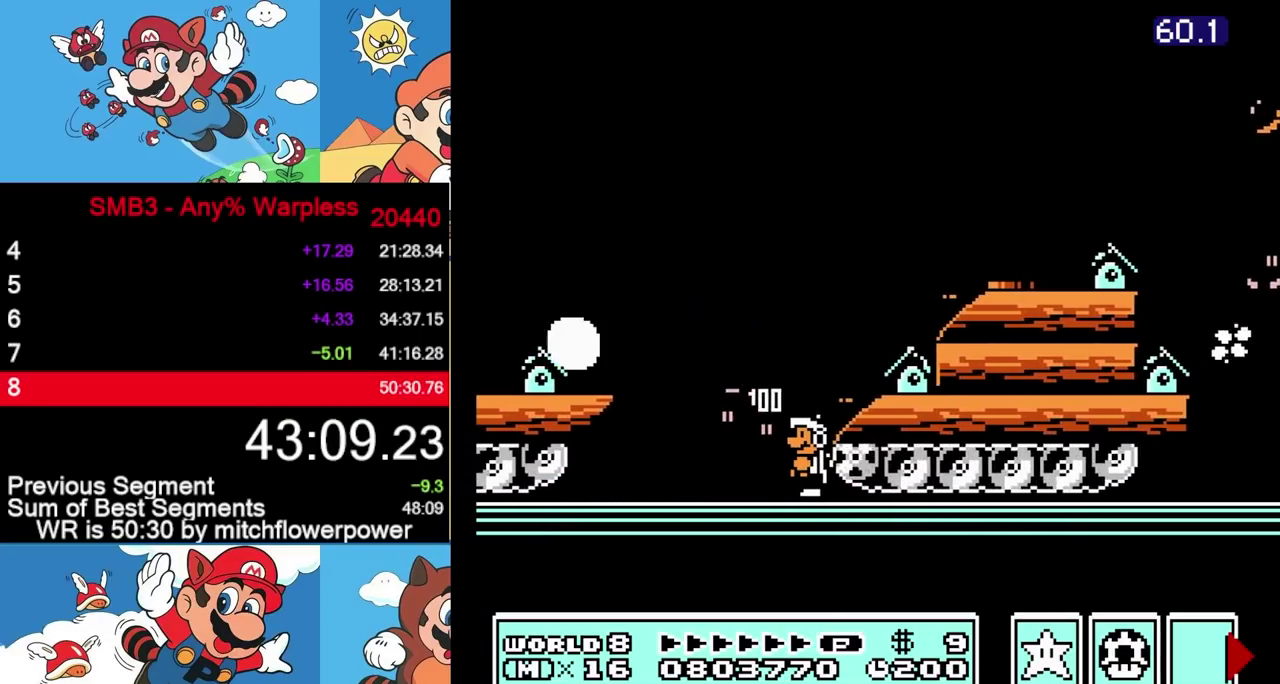
{"buttons": ["B"], "events": []}
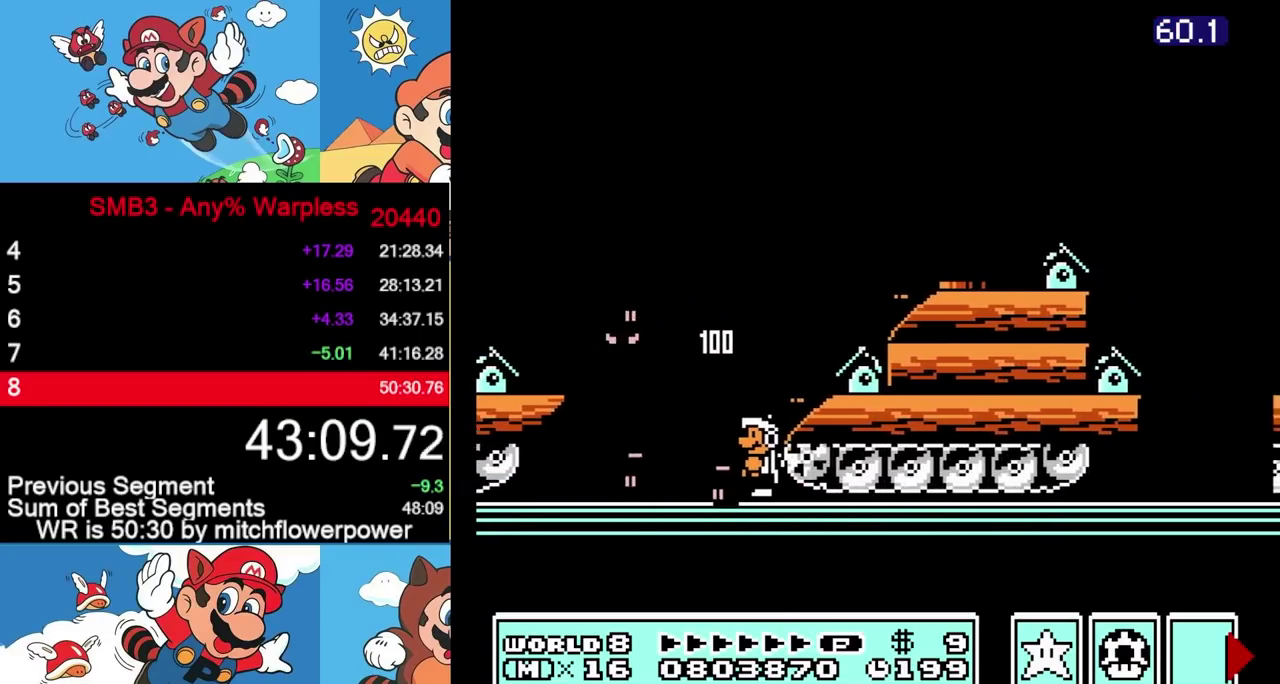
{"buttons": ["B"], "events": [[133, "A", "down"], [133, "DPAD_LEFT", "down"], [200, "A", "up"], [433, "DPAD_LEFT", "up"]]}
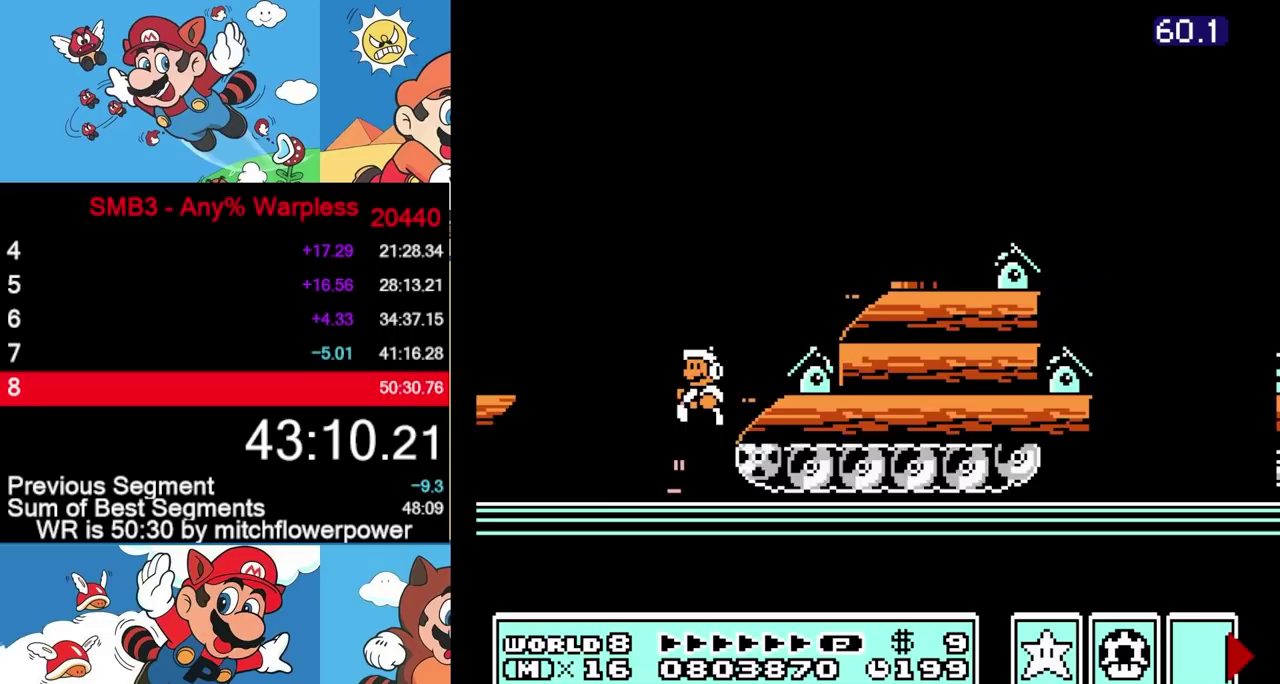
{"buttons": ["B", "DPAD_LEFT"], "events": [[150, "DPAD_RIGHT", "down"], [467, "DPAD_RIGHT", "up"], [500, "DPAD_LEFT", "down"]]}
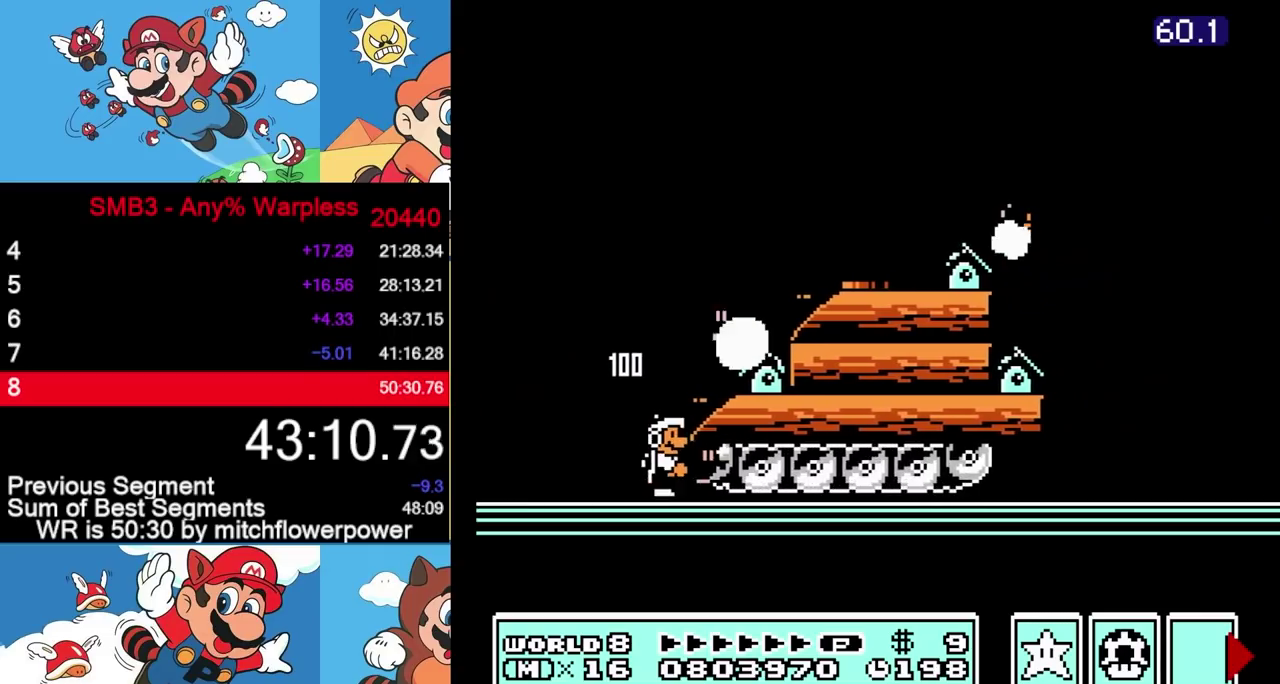
{"buttons": ["B"], "events": [[50, "DPAD_LEFT", "up"]]}
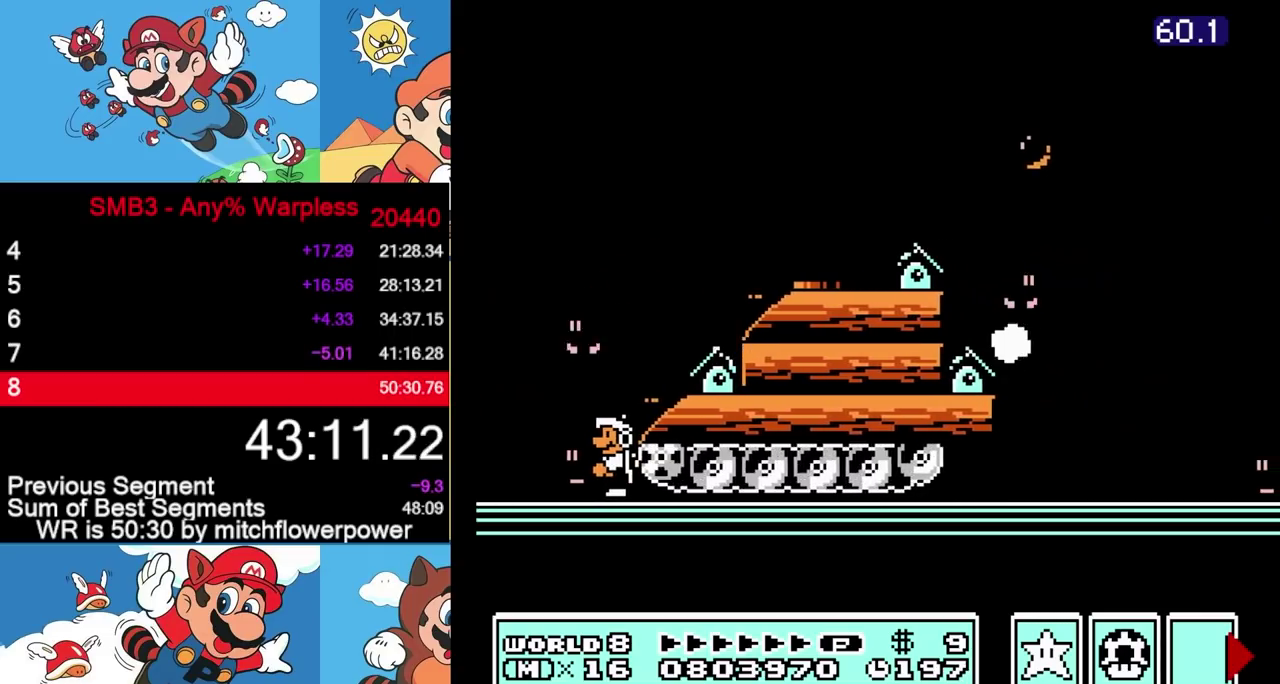
{"buttons": ["B", "DPAD_RIGHT"], "events": [[233, "A", "down"], [350, "DPAD_RIGHT", "down"], [483, "A", "up"]]}
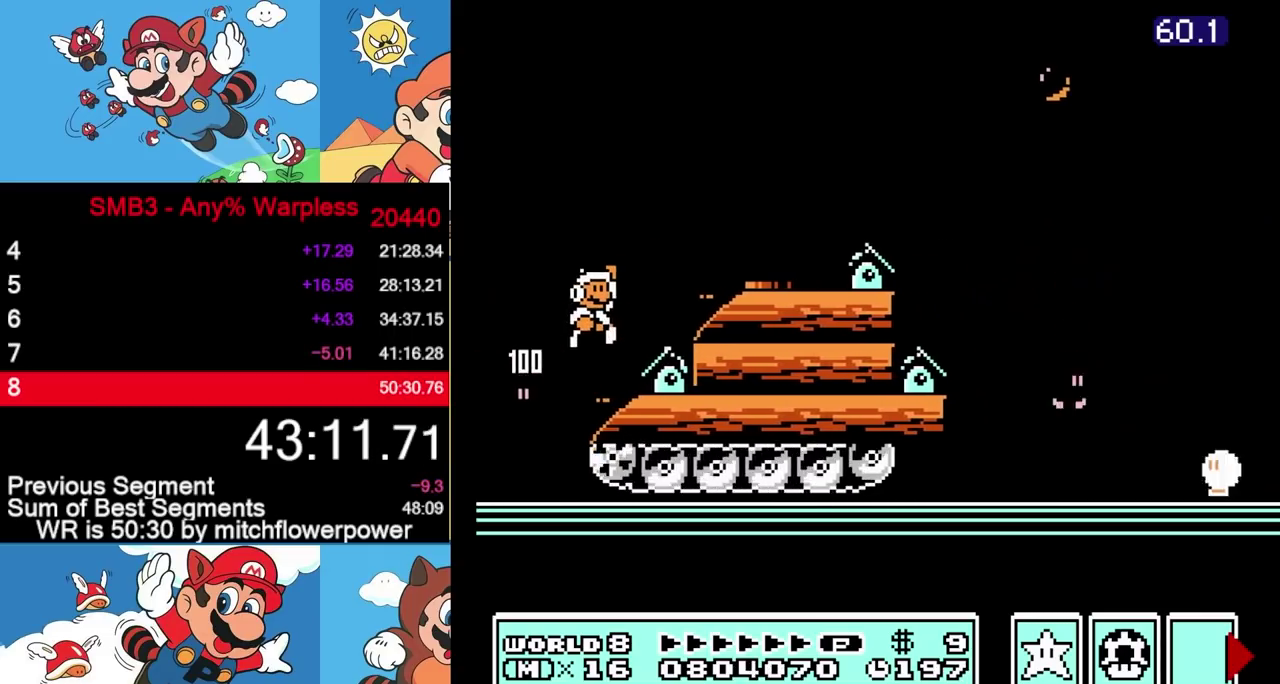
{"buttons": ["B", "DPAD_RIGHT"], "events": [[333, "A", "down"], [400, "A", "up"]]}
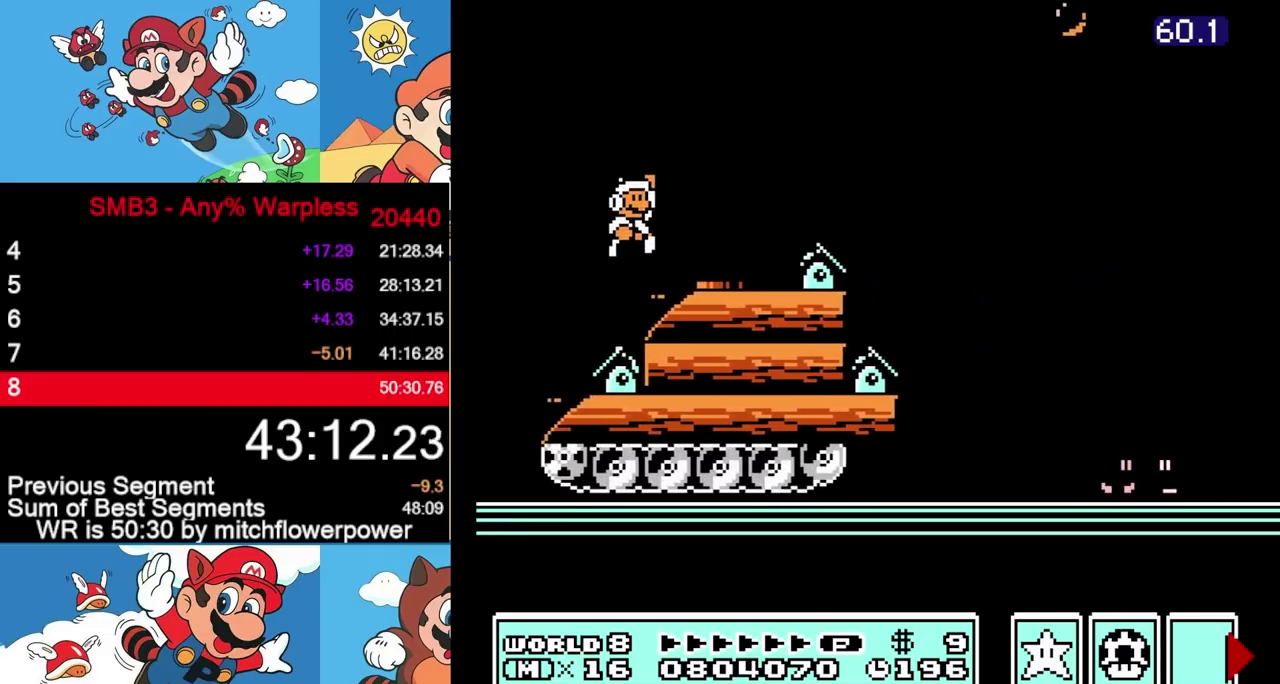
{"buttons": ["B", "DPAD_RIGHT"], "events": []}
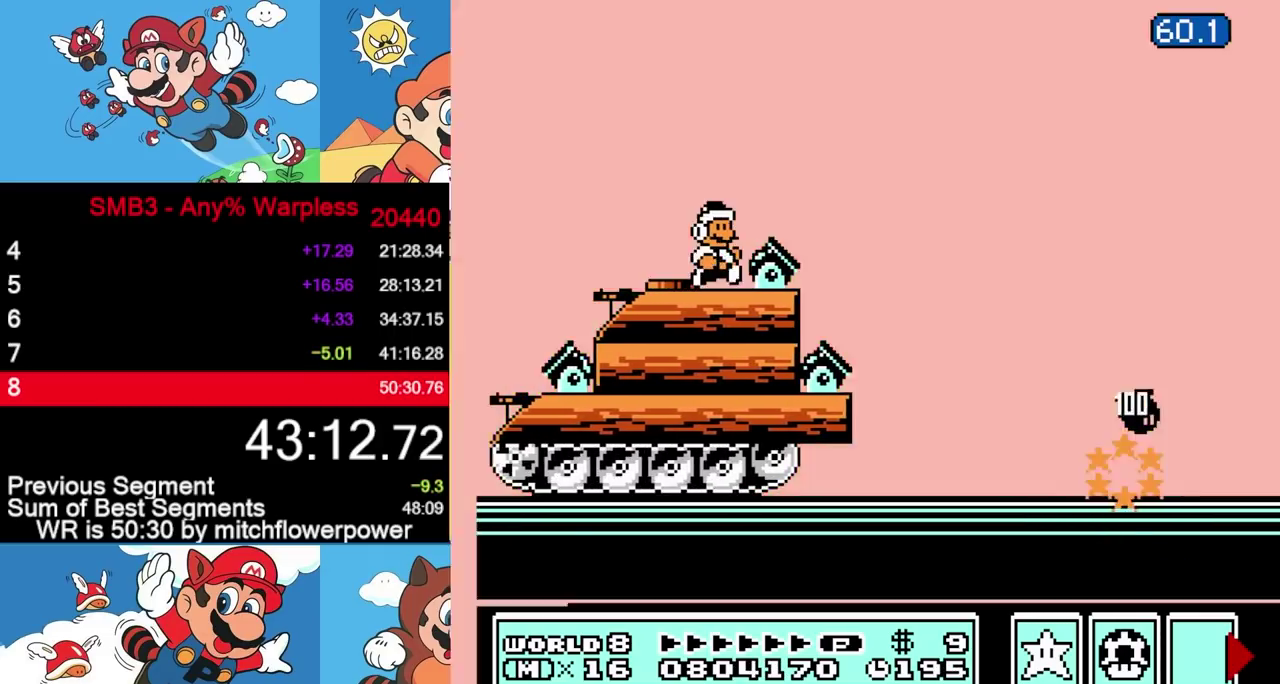
{"buttons": ["B", "DPAD_RIGHT"], "events": [[17, "DPAD_RIGHT", "up"], [350, "A", "down"], [417, "A", "up"], [450, "DPAD_RIGHT", "down"]]}